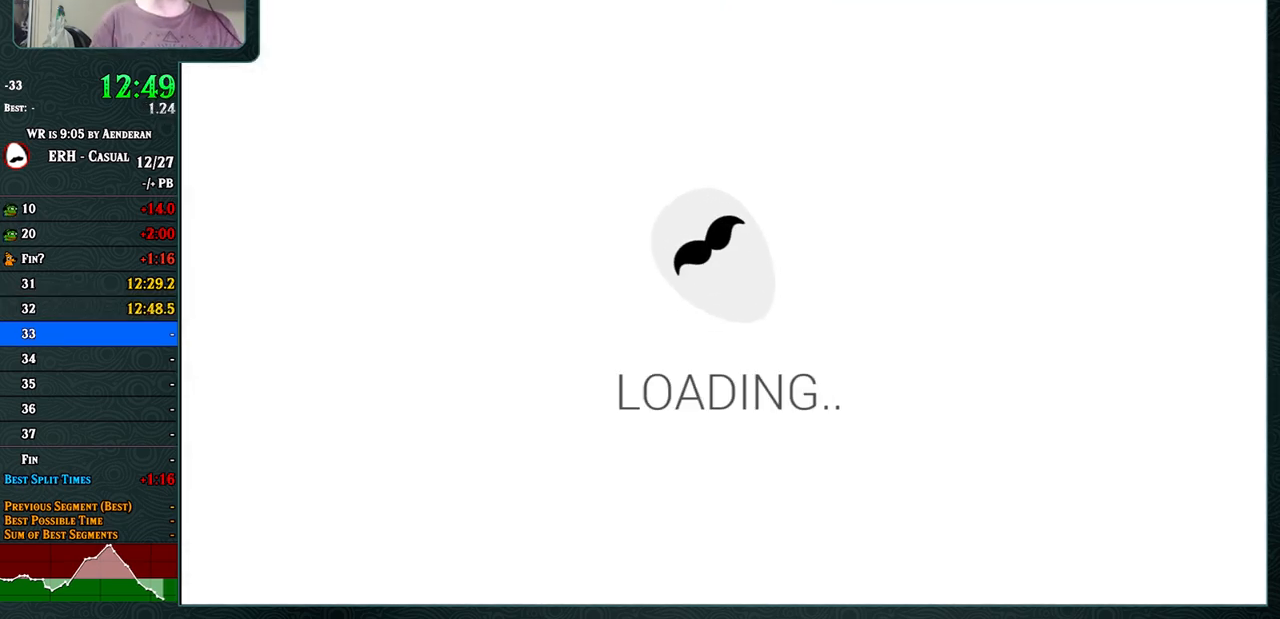
Gameplay with a controller (arcade stick); each line is a JSON object with the inputs held at the frame after it. "events" lists button and stick changes between this image and that frame as [ms after this image, input, new state], when the widget could be followed in between. Not read: L3 R3.
{"buttons": [], "left_stick": "center", "events": []}
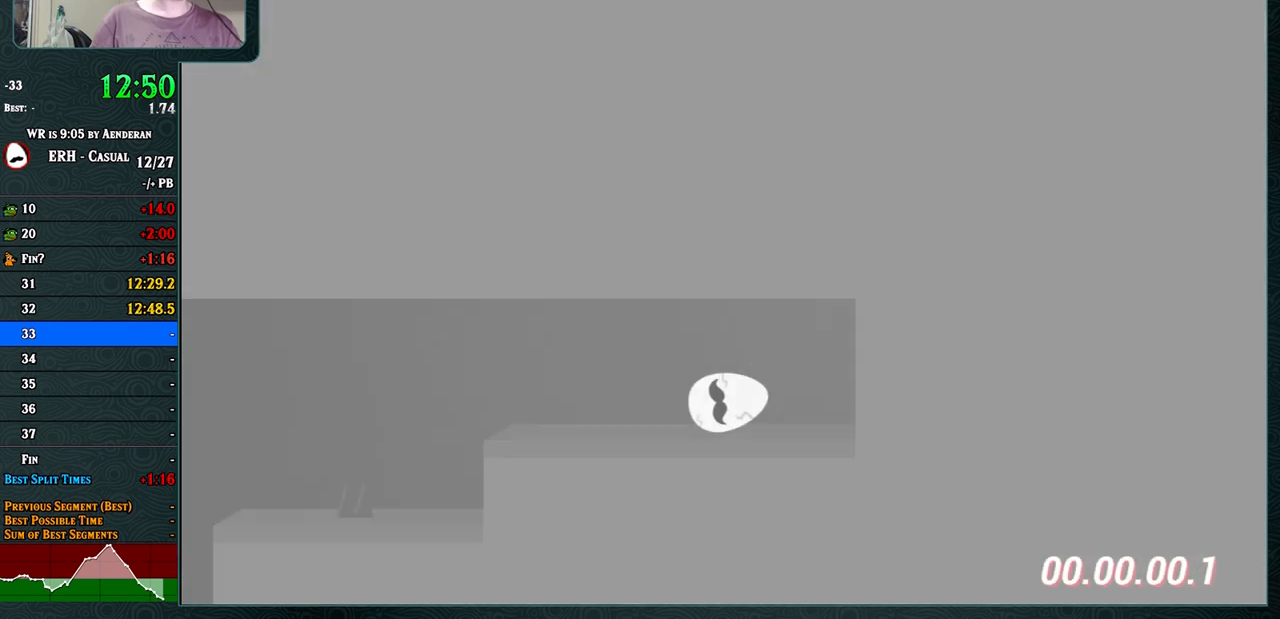
{"buttons": [], "left_stick": "center", "events": [[150, "R1", "down"], [267, "R1", "up"]]}
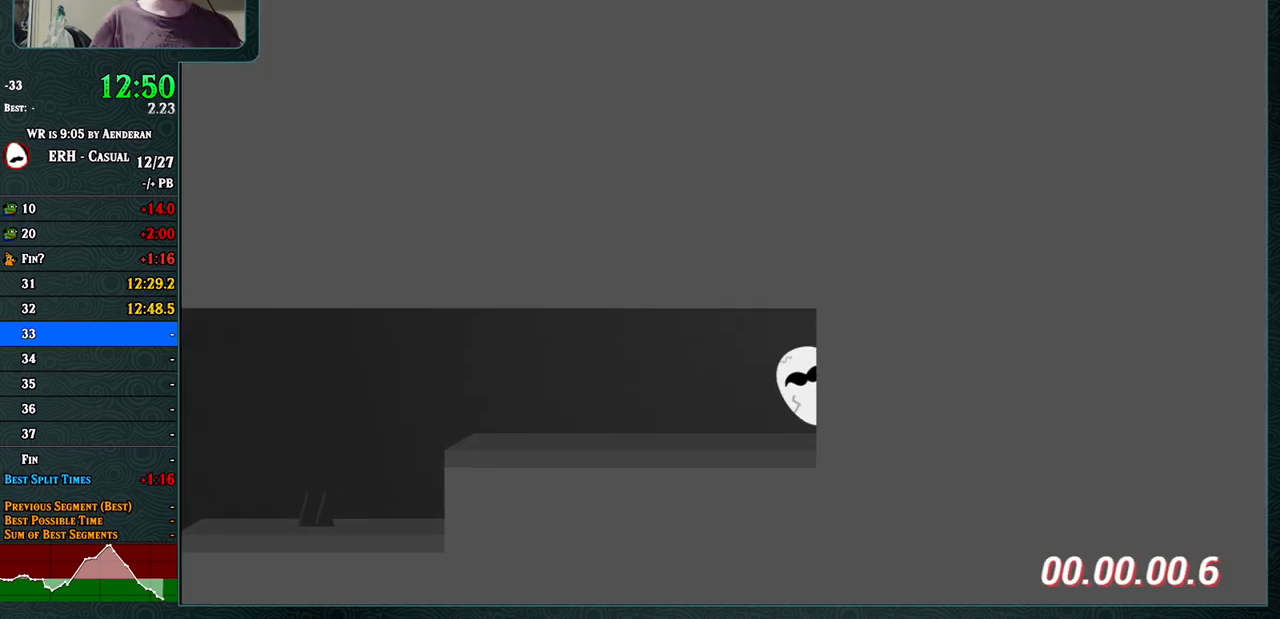
{"buttons": [], "left_stick": "center", "events": [[100, "L1", "down"], [233, "L1", "up"]]}
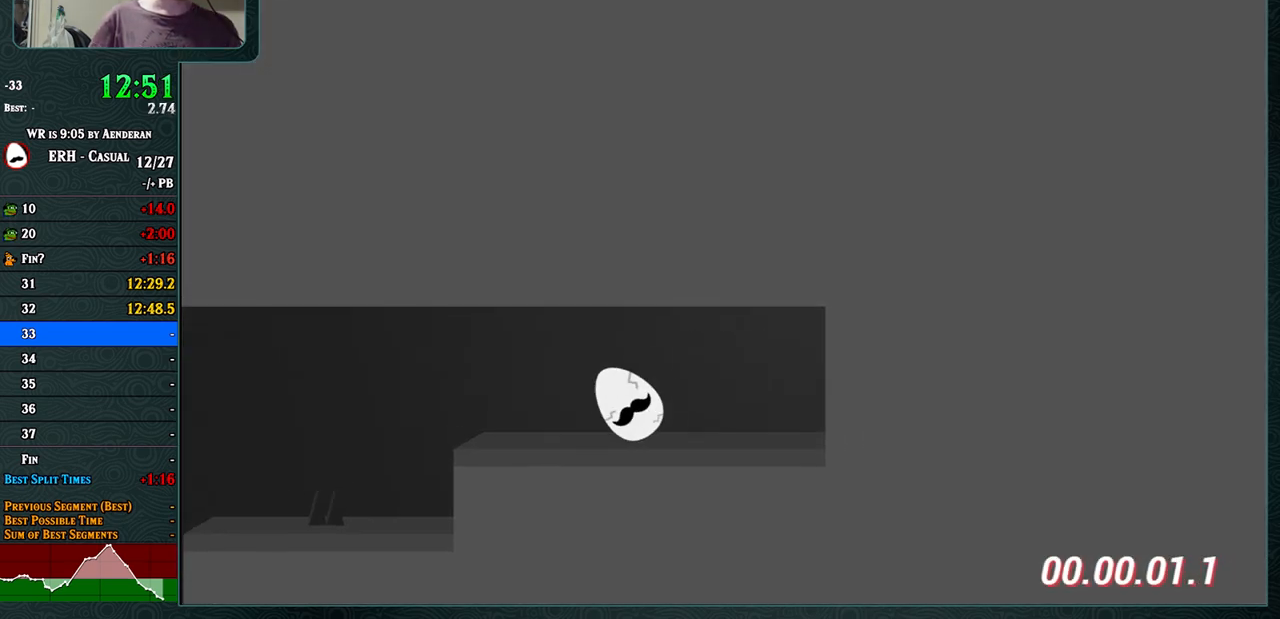
{"buttons": ["CROSS"], "left_stick": "center", "events": [[50, "L1", "down"], [150, "L1", "up"], [317, "CROSS", "down"]]}
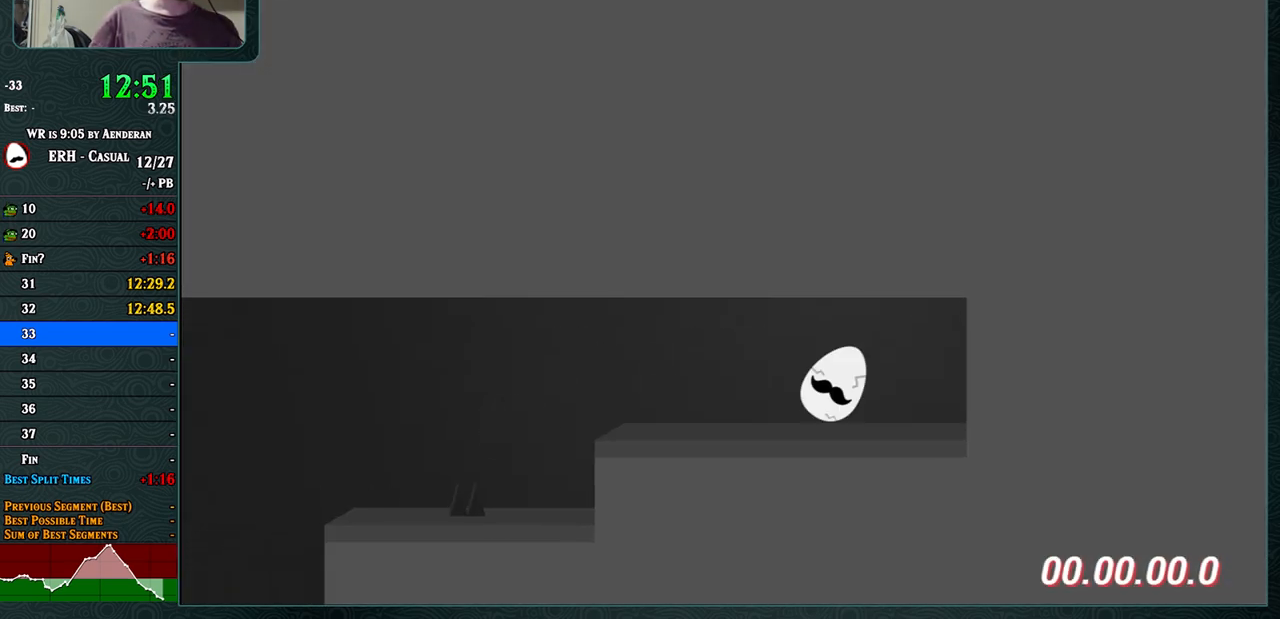
{"buttons": [], "left_stick": "center", "events": [[50, "L1", "down"], [183, "L1", "up"], [350, "CROSS", "up"]]}
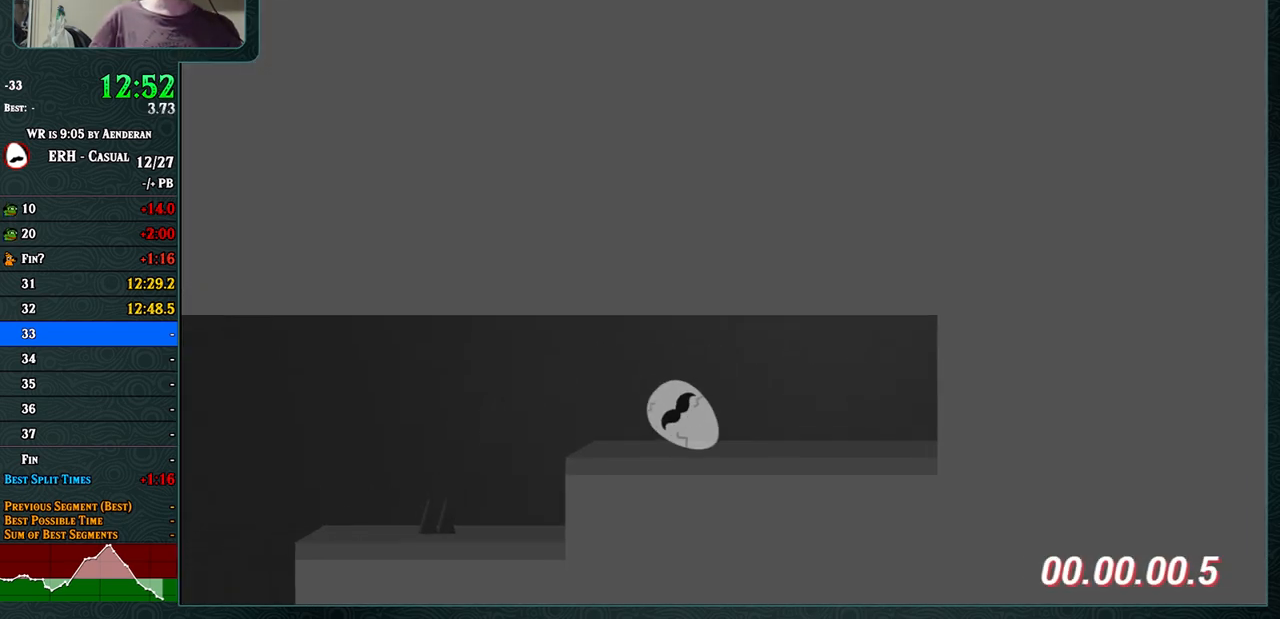
{"buttons": [], "left_stick": "center", "events": []}
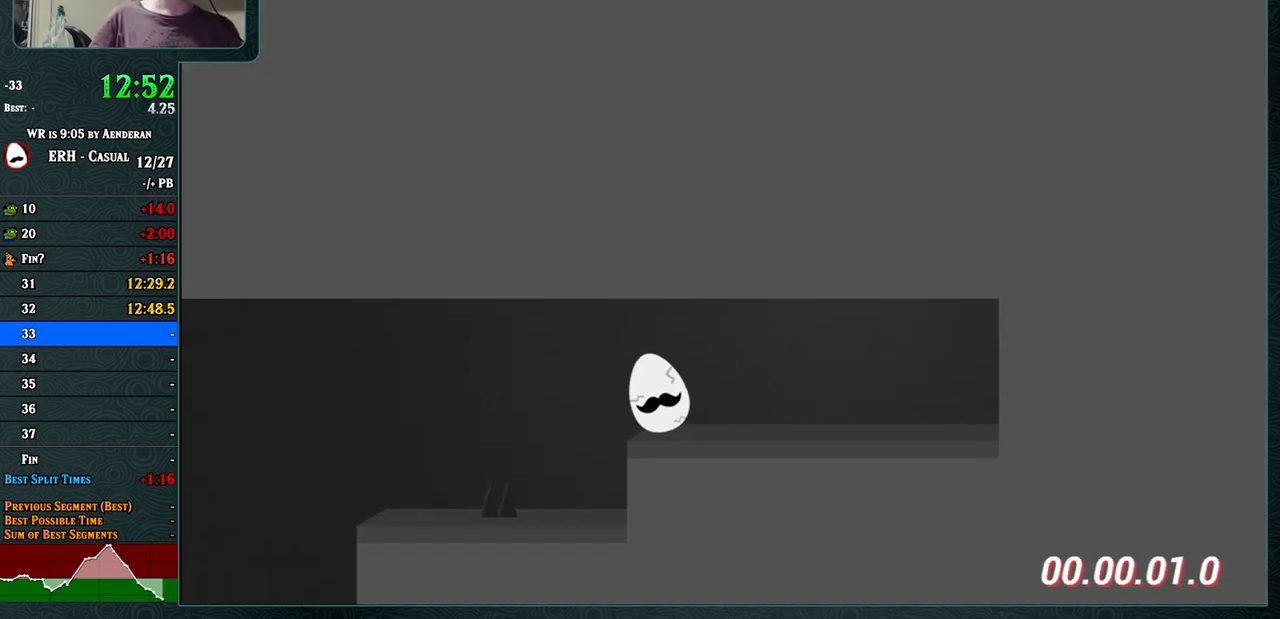
{"buttons": ["CROSS"], "left_stick": "center", "events": [[433, "CROSS", "down"]]}
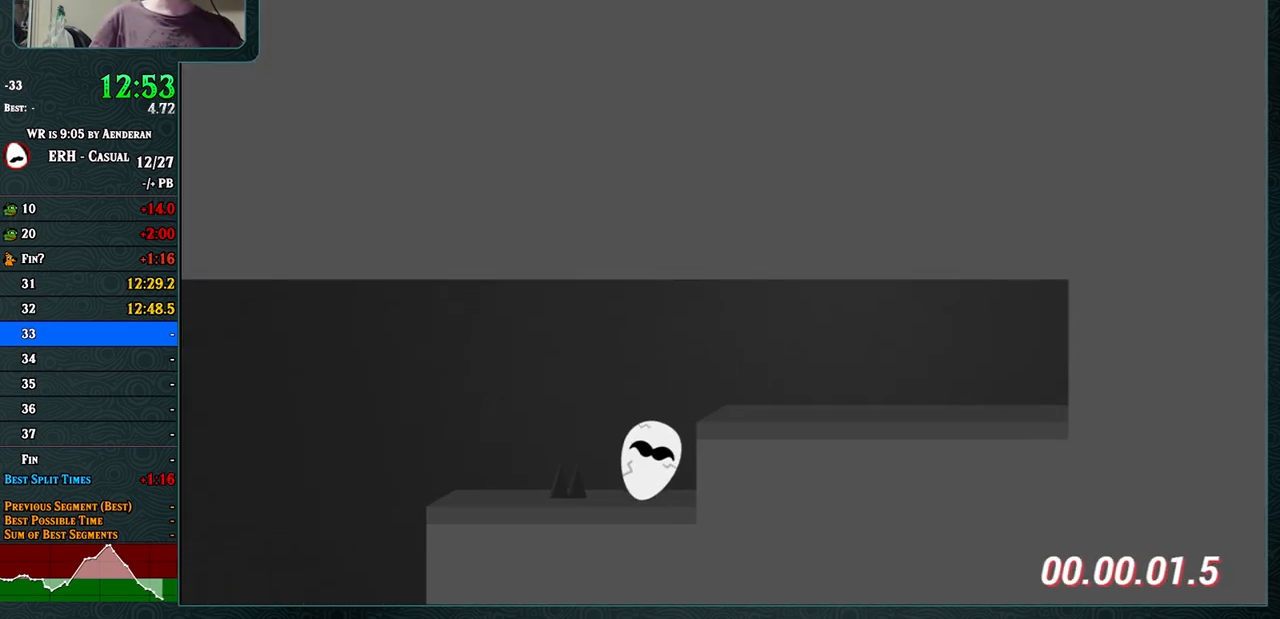
{"buttons": ["CROSS"], "left_stick": "center", "events": [[67, "L1", "down"], [167, "L1", "up"]]}
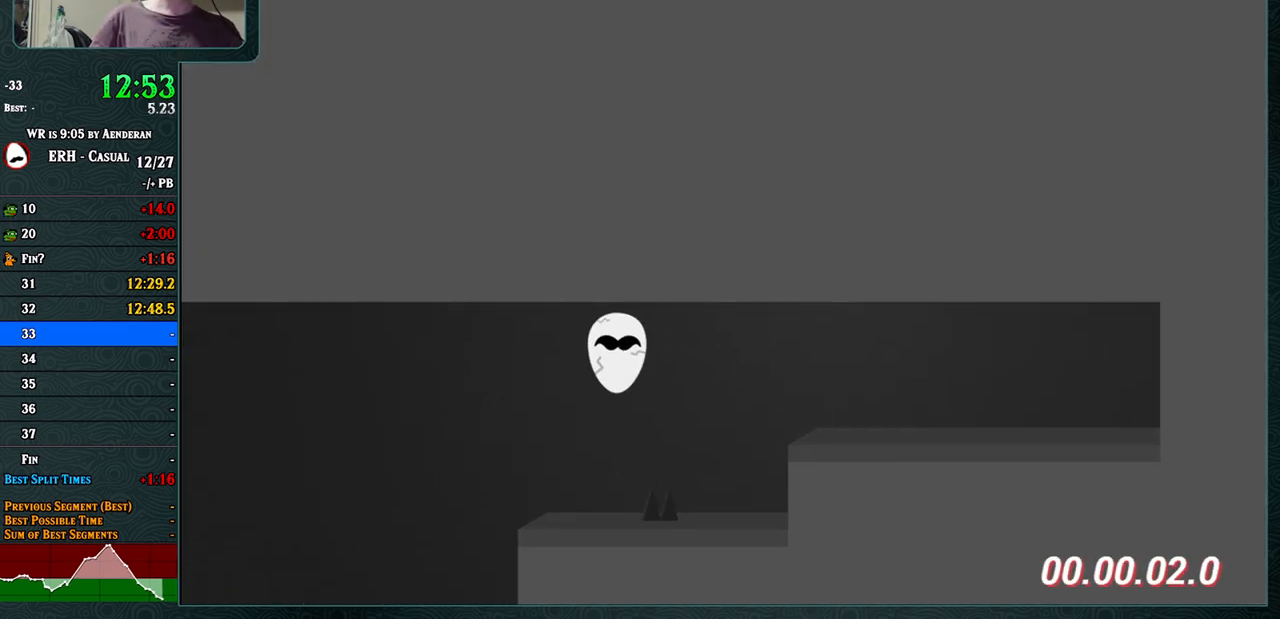
{"buttons": [], "left_stick": "center", "events": [[167, "CROSS", "up"]]}
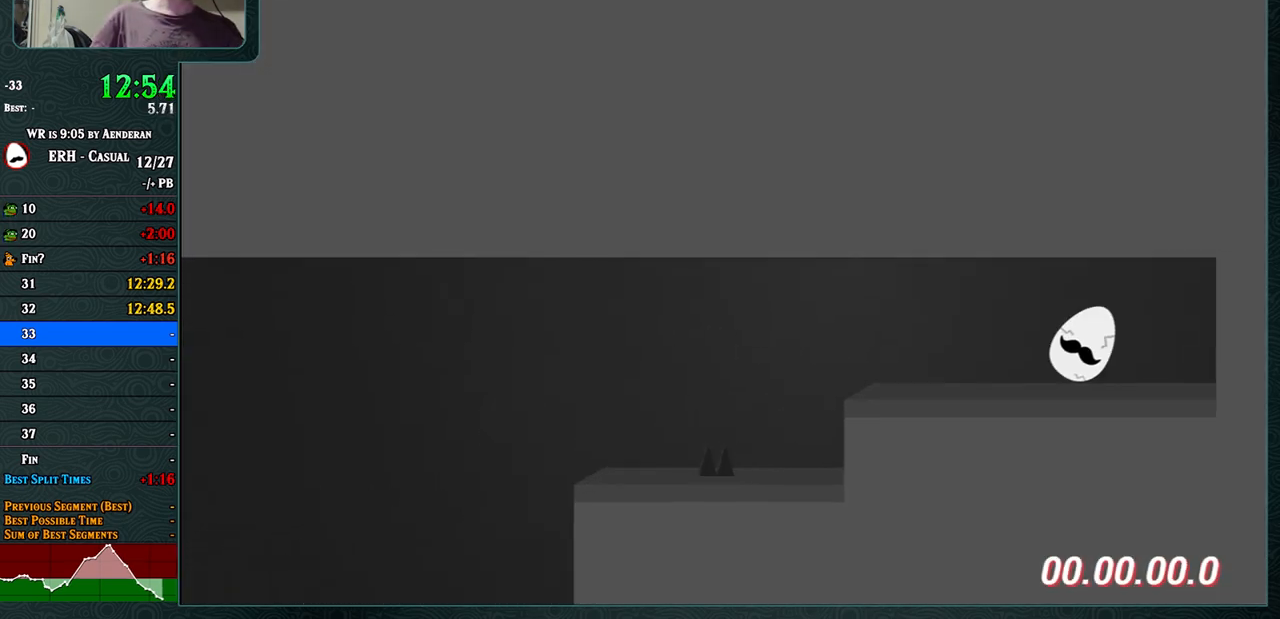
{"buttons": [], "left_stick": "center", "events": [[50, "L1", "down"], [167, "L1", "up"]]}
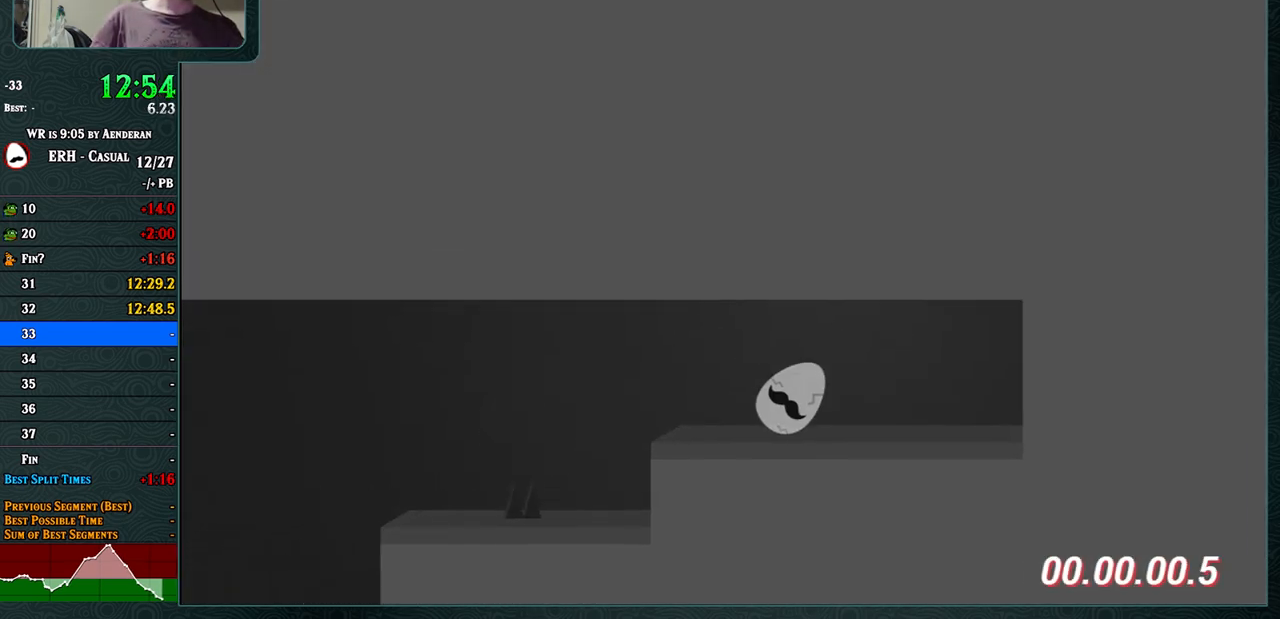
{"buttons": [], "left_stick": "center", "events": [[233, "L1", "down"], [383, "L1", "up"]]}
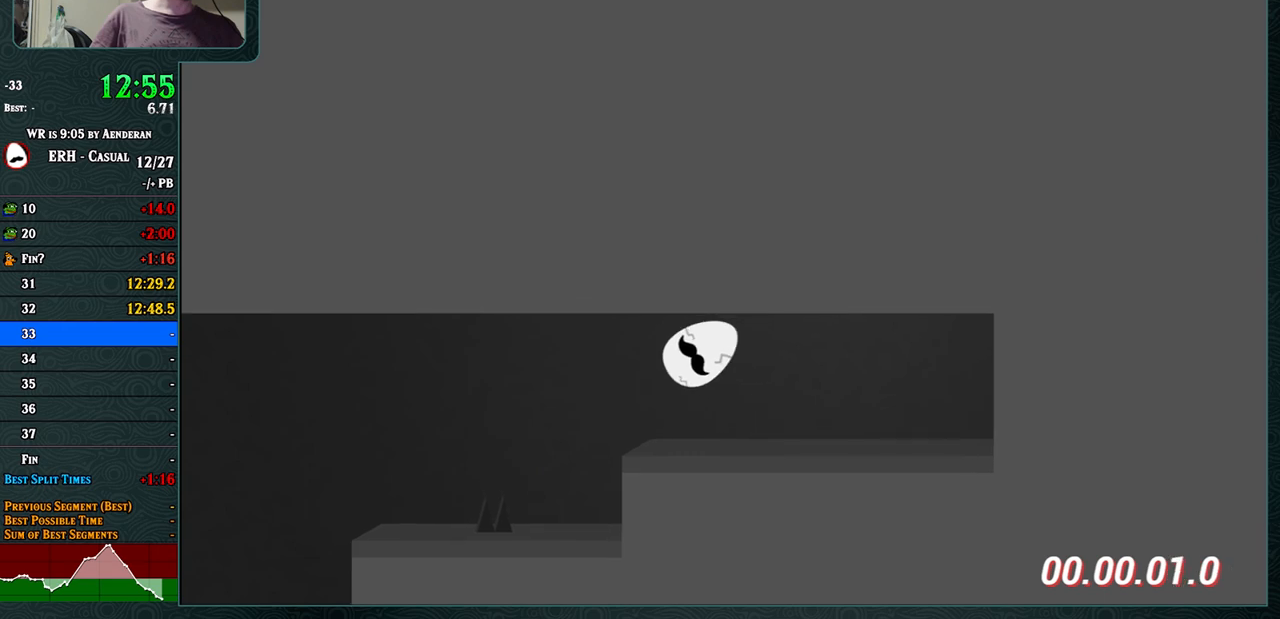
{"buttons": ["L1"], "left_stick": "center", "events": [[483, "L1", "down"]]}
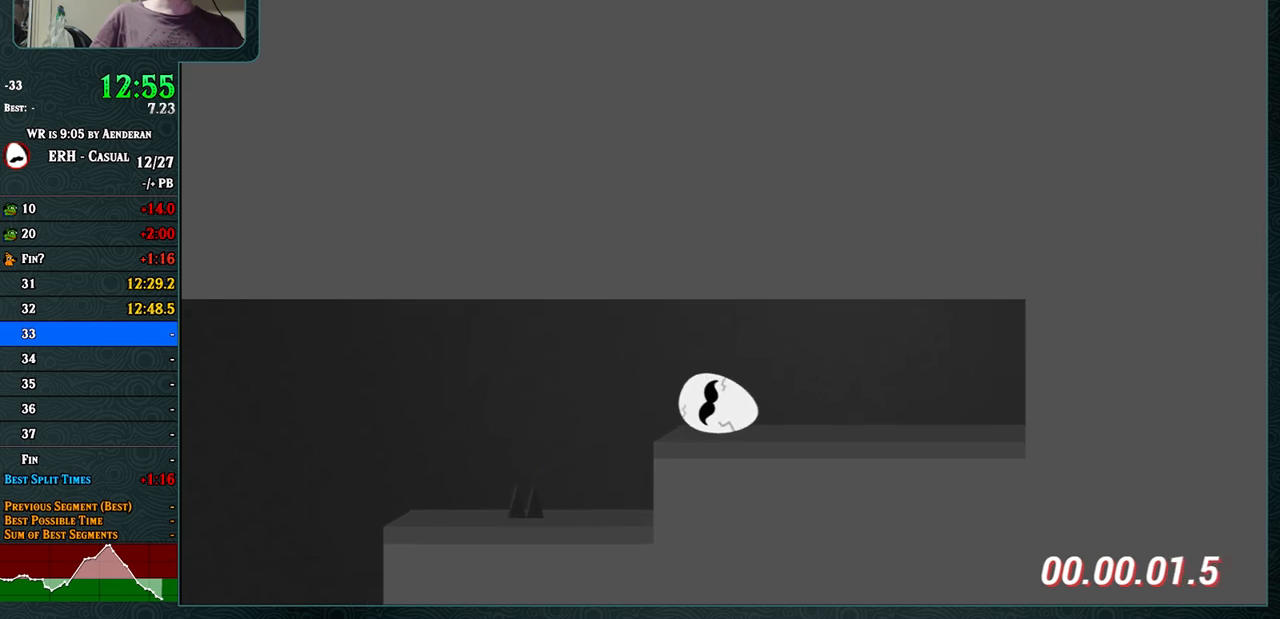
{"buttons": [], "left_stick": "center", "events": [[83, "L1", "up"]]}
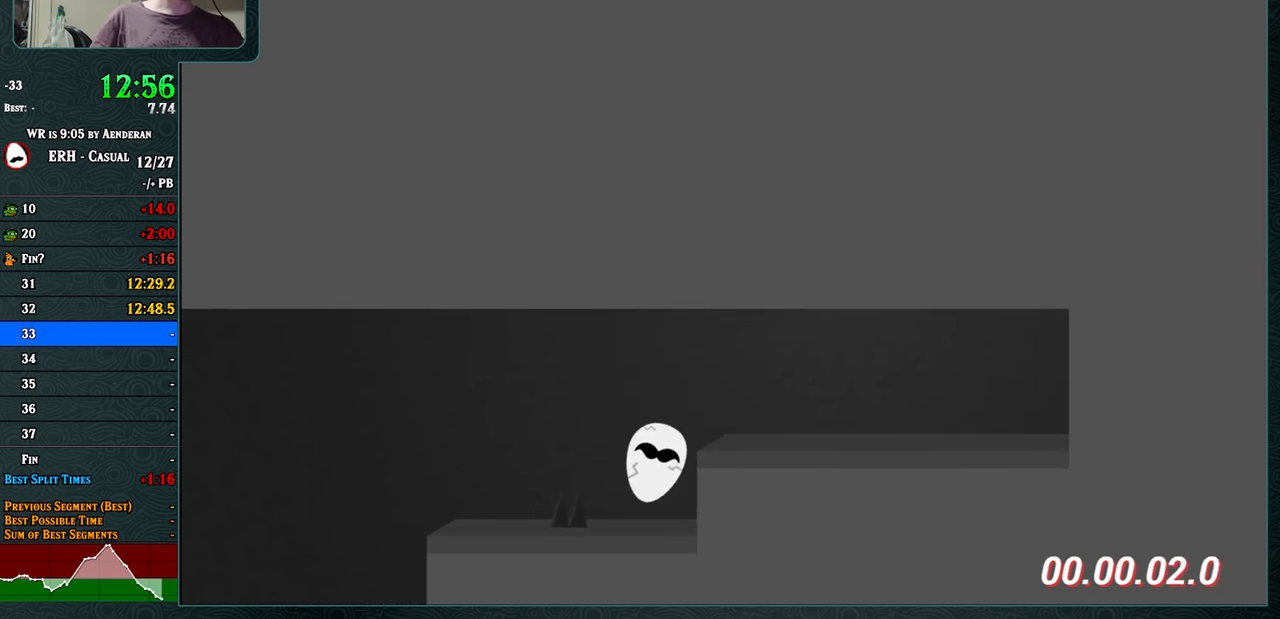
{"buttons": ["CROSS"], "left_stick": "center", "events": [[67, "CROSS", "down"], [183, "L1", "down"], [283, "L1", "up"]]}
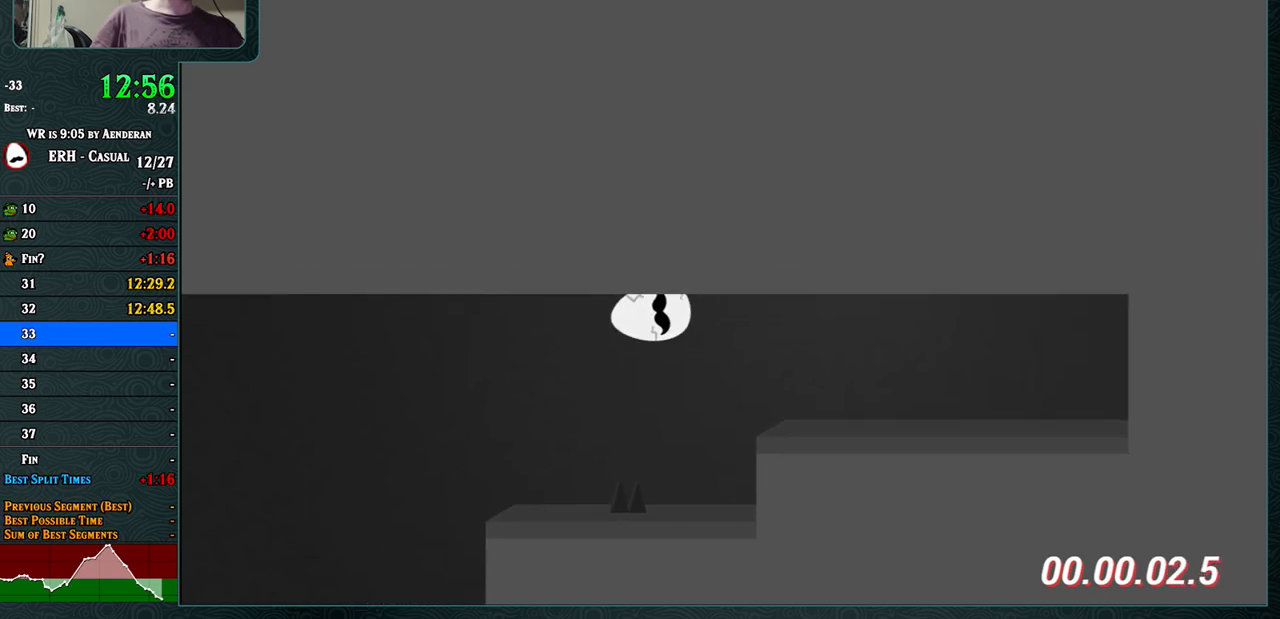
{"buttons": ["L1"], "left_stick": "center", "events": [[367, "CROSS", "up"], [417, "L1", "down"]]}
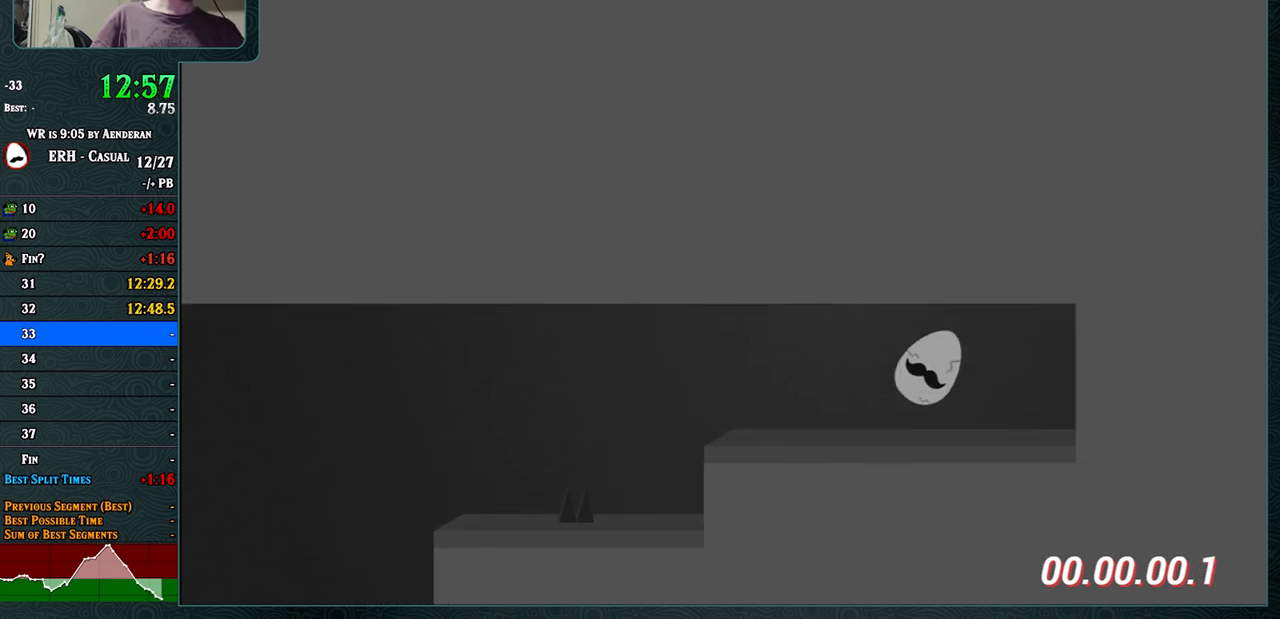
{"buttons": ["L1"], "left_stick": "center", "events": [[33, "L1", "up"], [450, "L1", "down"]]}
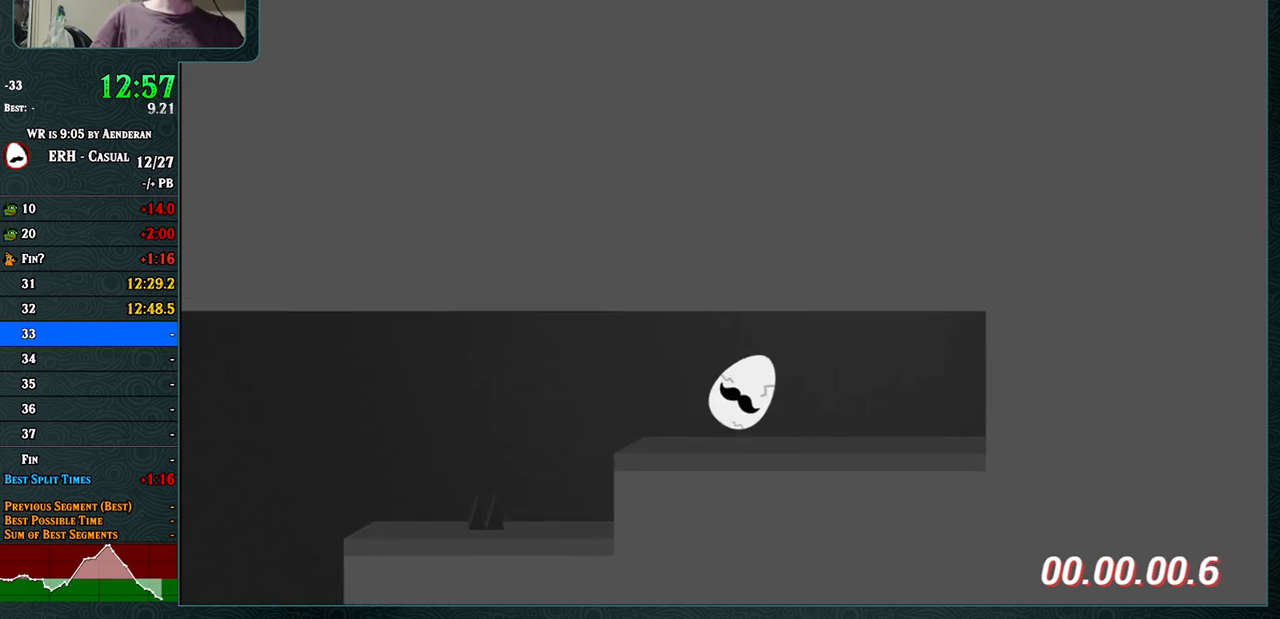
{"buttons": ["CROSS"], "left_stick": "center", "events": [[17, "L1", "up"], [367, "CROSS", "down"]]}
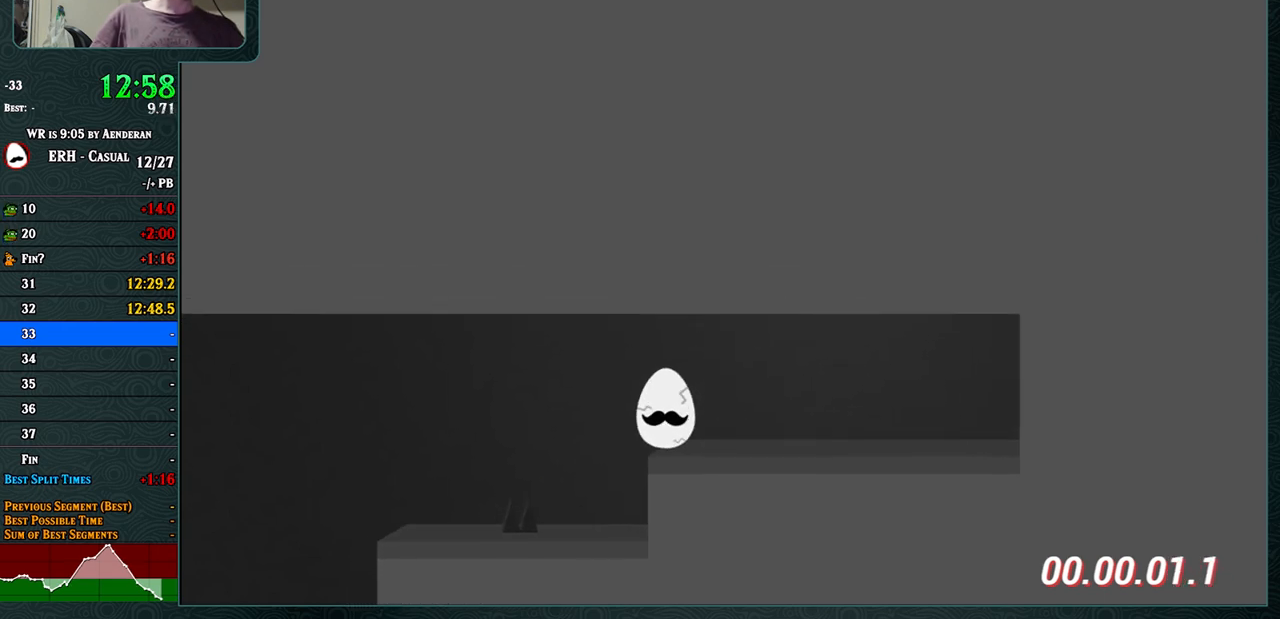
{"buttons": ["CROSS"], "left_stick": "center", "events": [[100, "L1", "down"], [200, "L1", "up"]]}
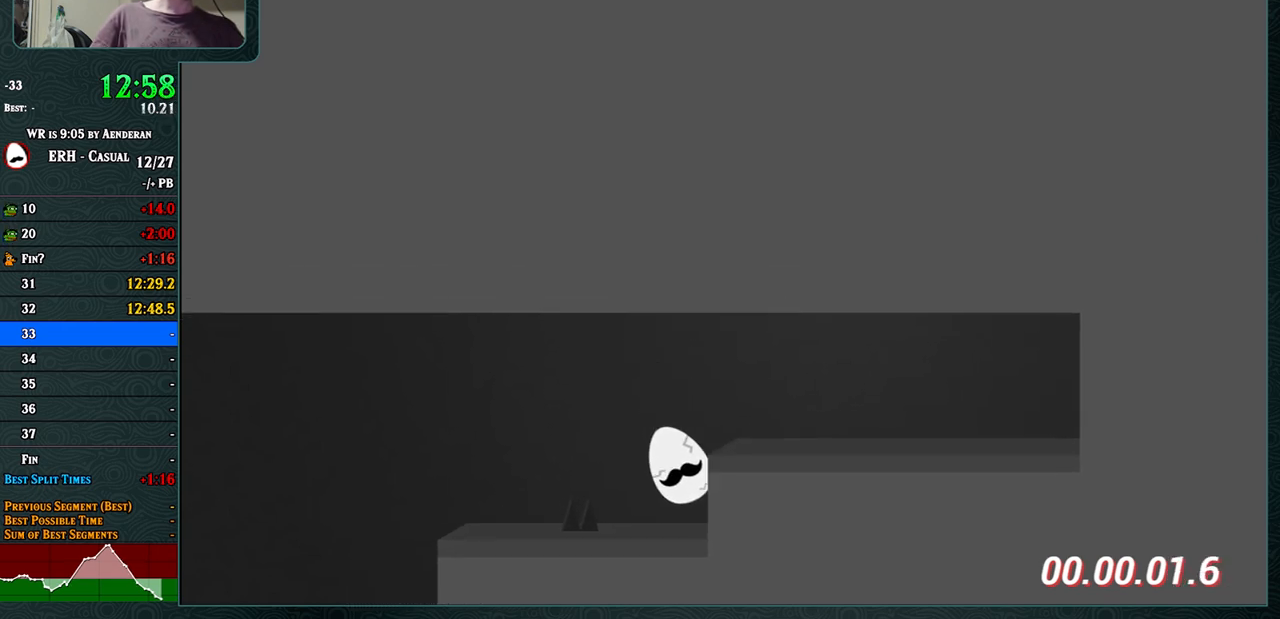
{"buttons": ["CROSS"], "left_stick": "center", "events": [[150, "L1", "down"], [217, "L1", "up"]]}
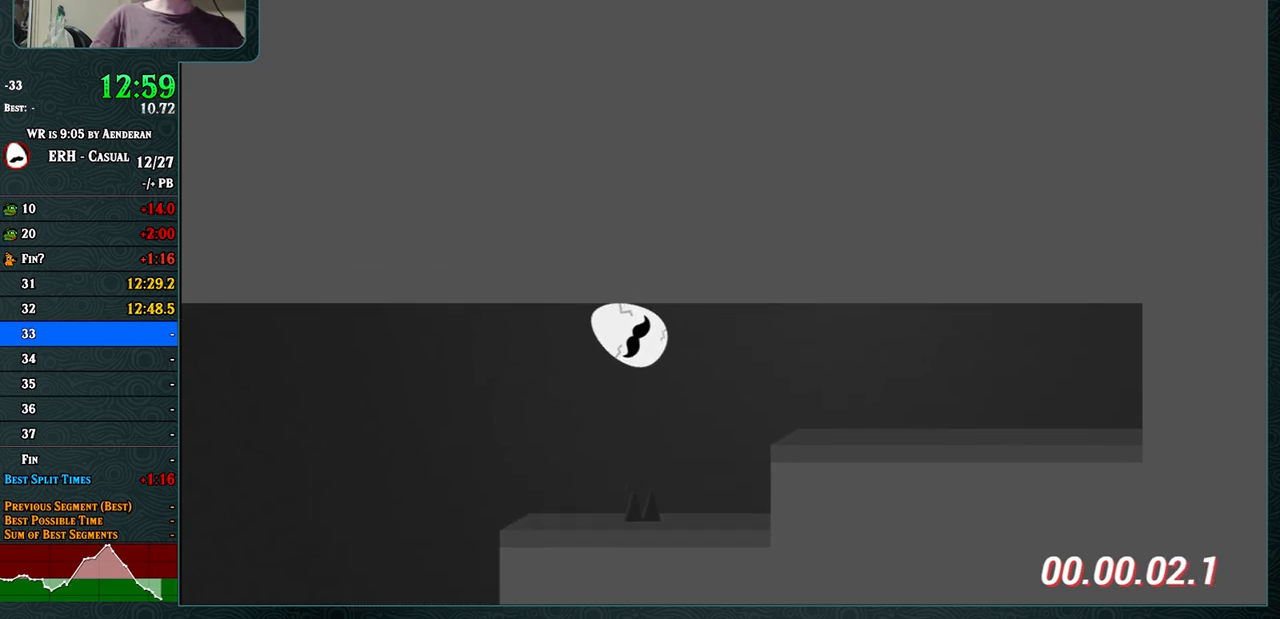
{"buttons": [], "left_stick": "center", "events": [[317, "CROSS", "up"], [400, "L1", "down"], [467, "L1", "up"]]}
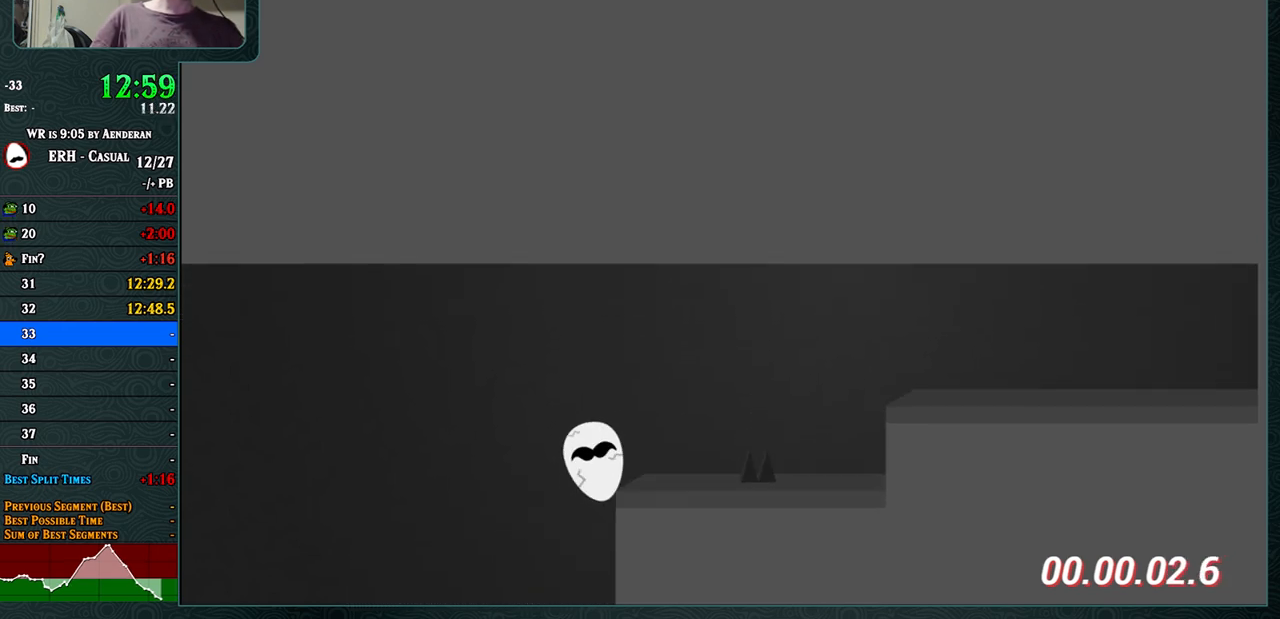
{"buttons": ["L1"], "left_stick": "center", "events": [[500, "L1", "down"]]}
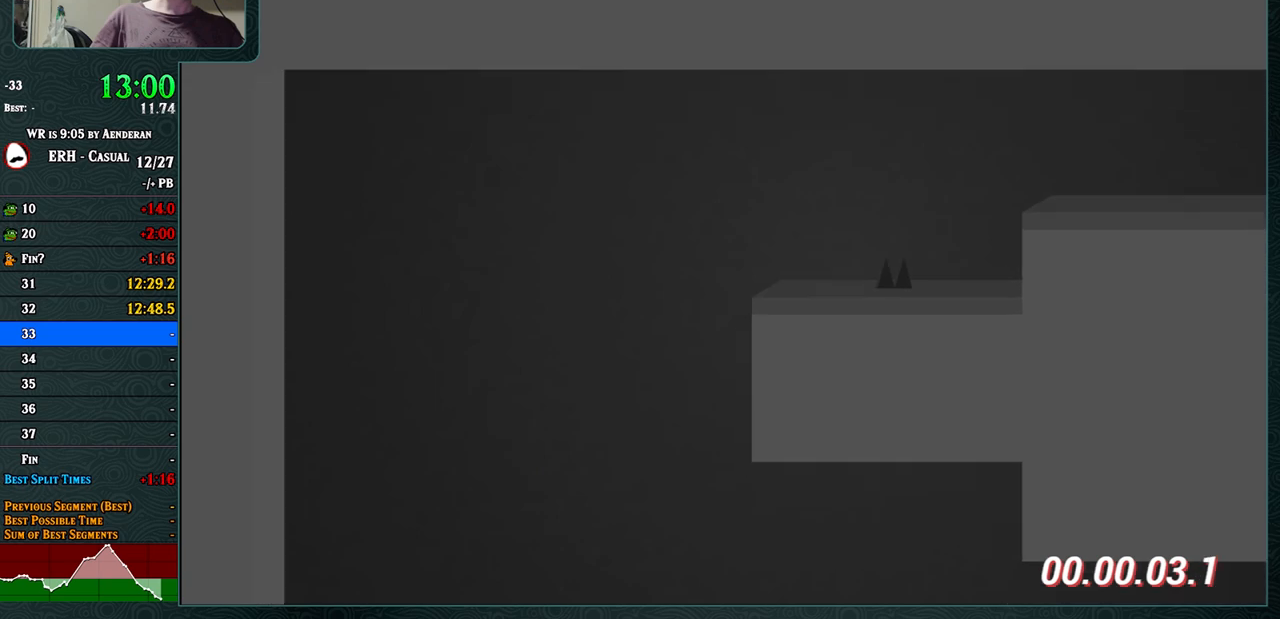
{"buttons": ["R1"], "left_stick": "center", "events": [[67, "L1", "up"], [483, "R1", "down"]]}
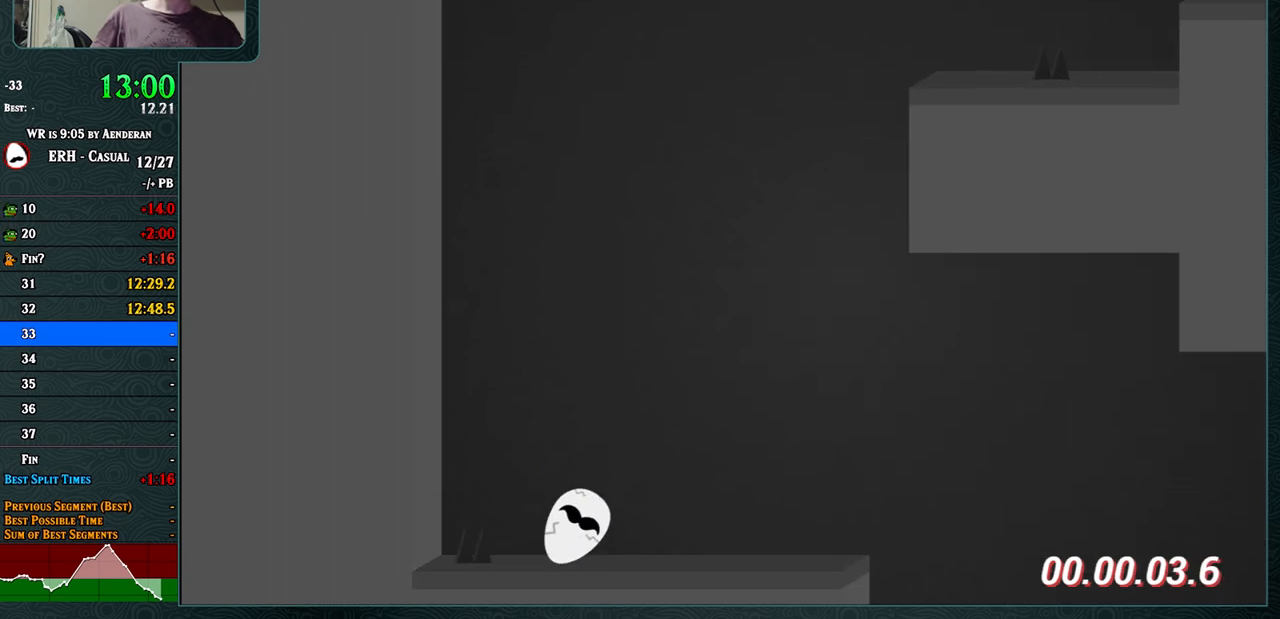
{"buttons": [], "left_stick": "center", "events": [[183, "R1", "up"]]}
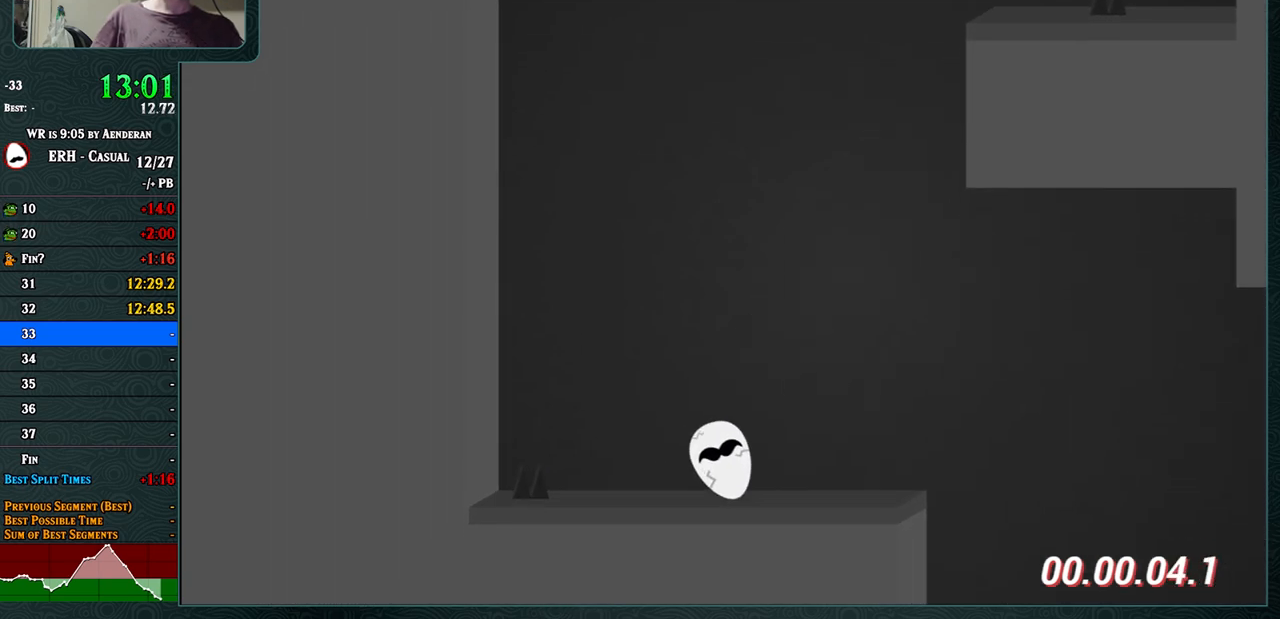
{"buttons": [], "left_stick": "center", "events": [[33, "R1", "down"], [150, "R1", "up"]]}
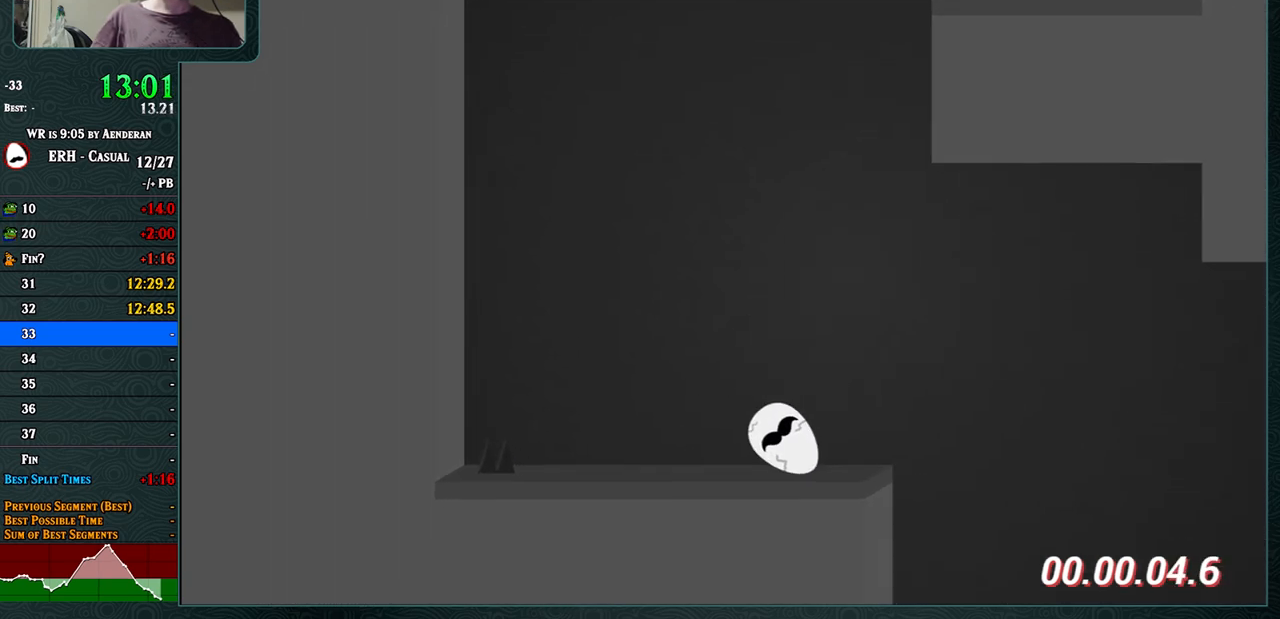
{"buttons": [], "left_stick": "center", "events": [[67, "R1", "down"], [150, "R1", "up"]]}
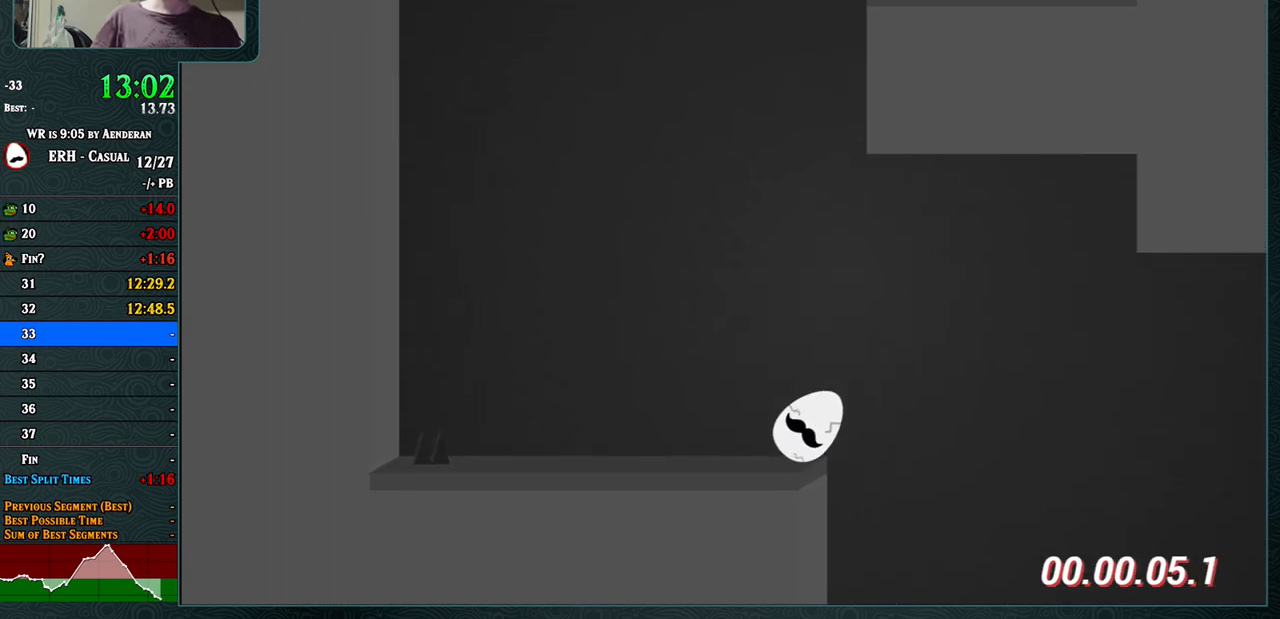
{"buttons": [], "left_stick": "center", "events": []}
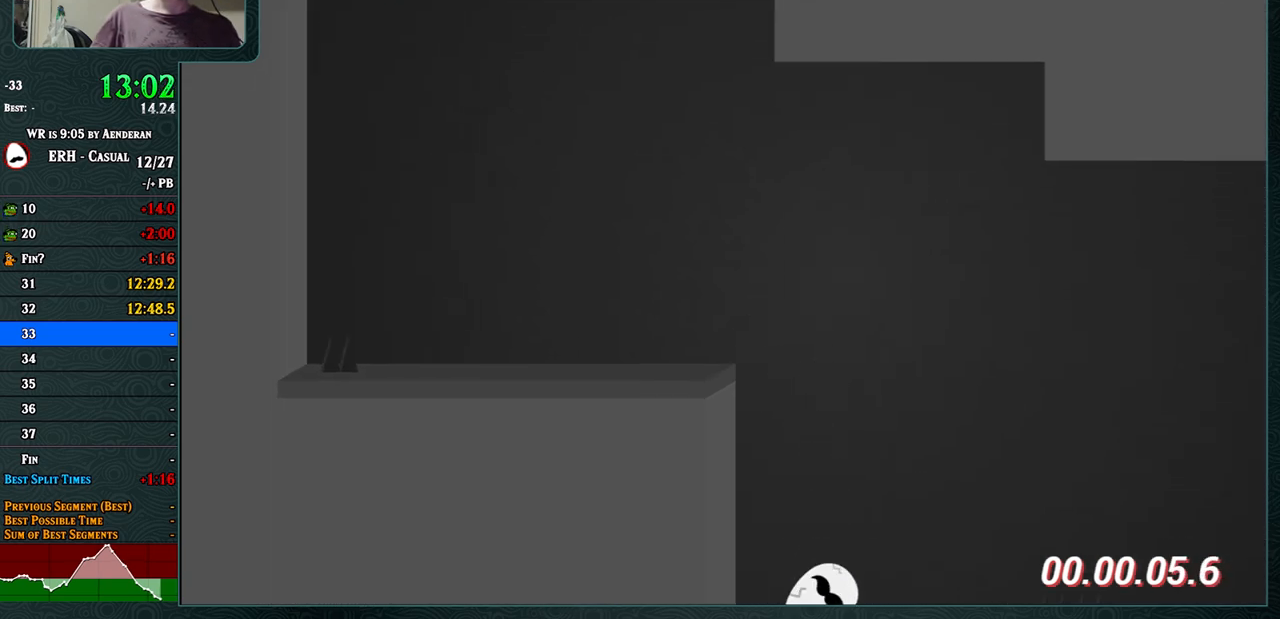
{"buttons": ["R1"], "left_stick": "center", "events": [[417, "R1", "down"]]}
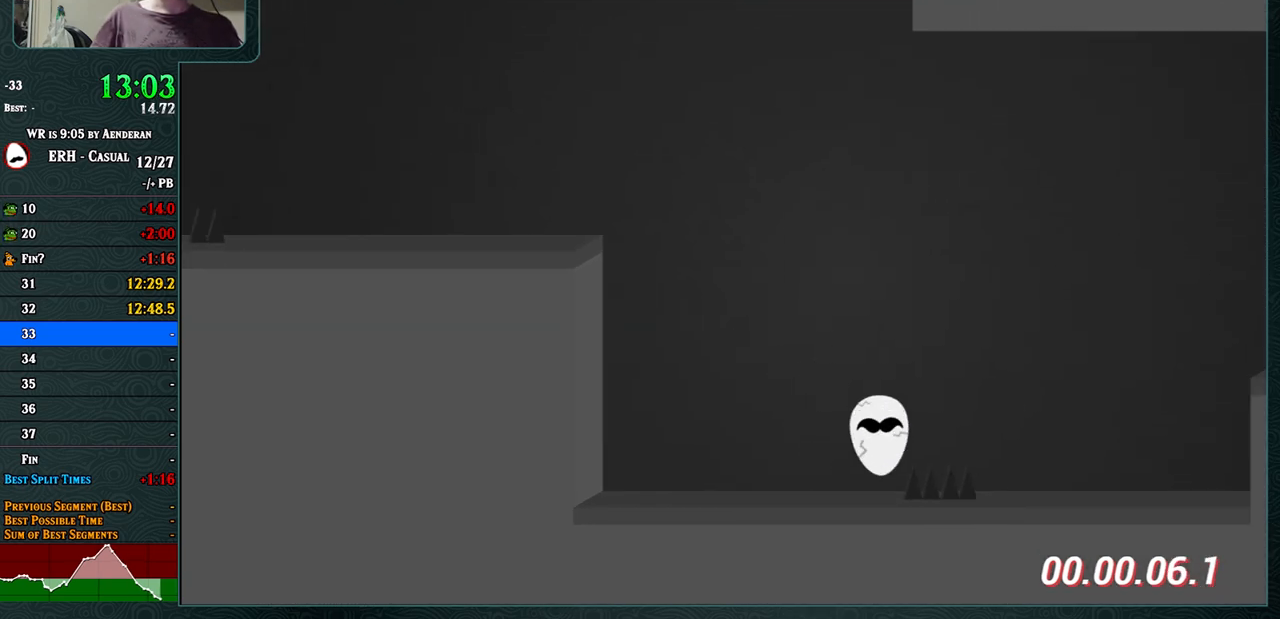
{"buttons": [], "left_stick": "center", "events": [[100, "R1", "up"]]}
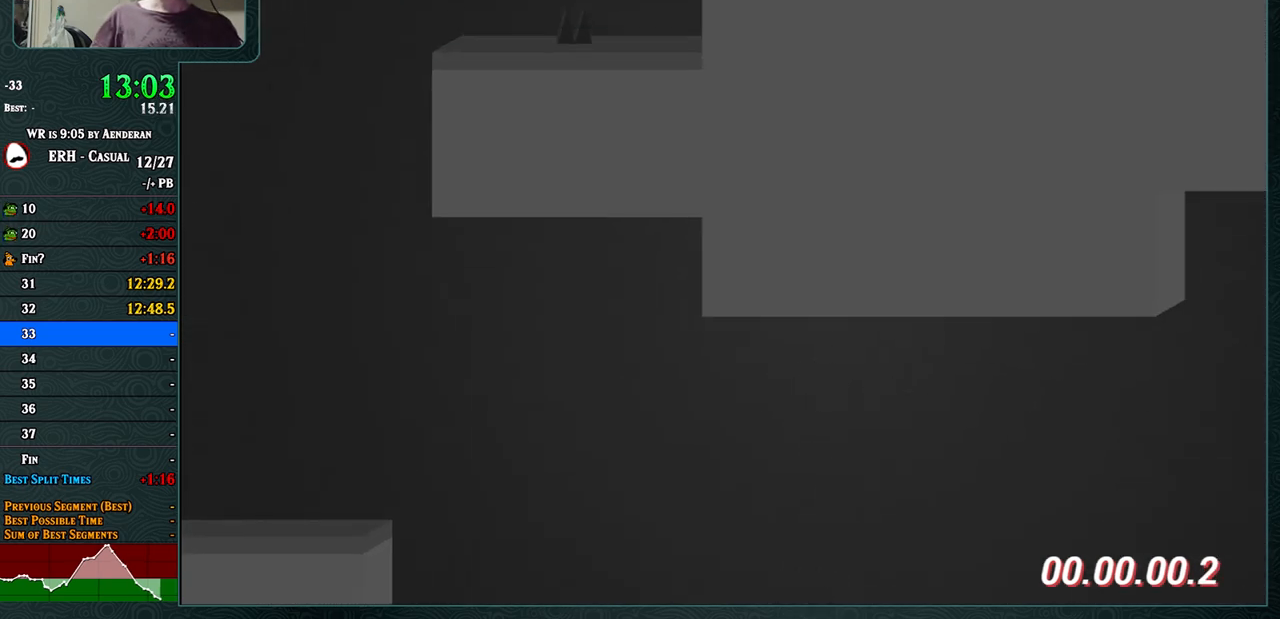
{"buttons": [], "left_stick": "center", "events": [[117, "R1", "down"], [250, "R1", "up"]]}
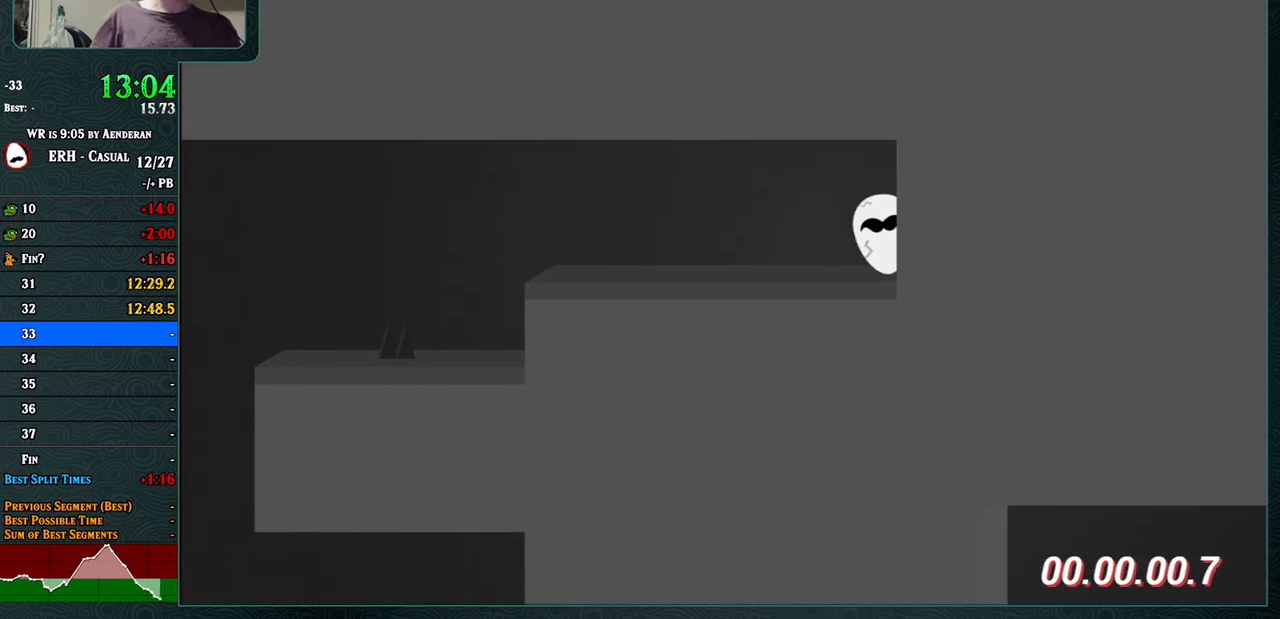
{"buttons": [], "left_stick": "center", "events": [[33, "L1", "down"], [167, "L1", "up"]]}